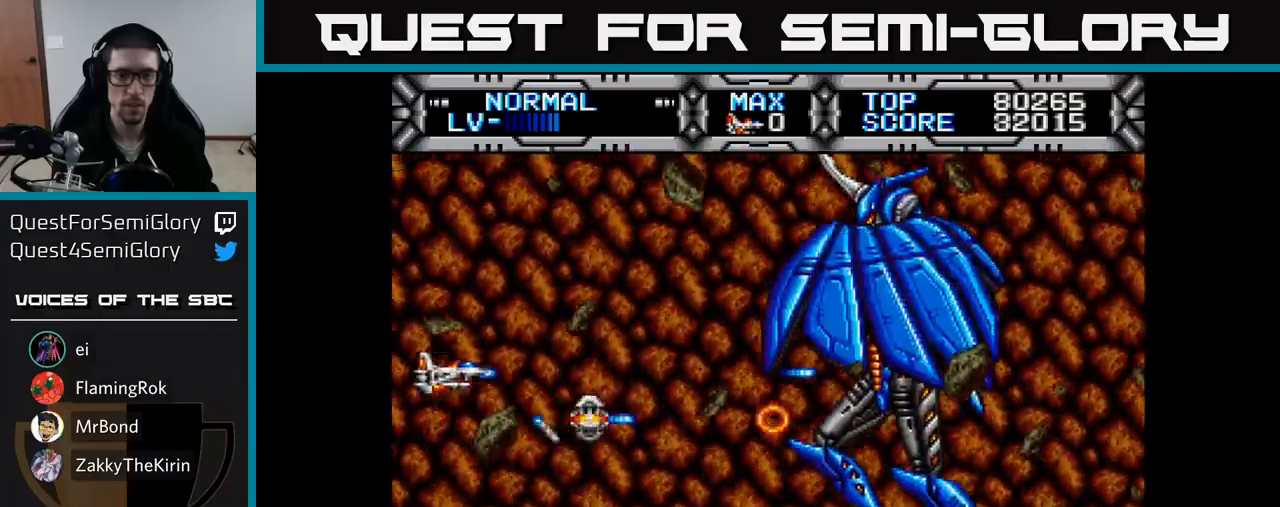
Gameplay with a controller (Xbox layout); each line is a JSON object with the inputs held at the frame after it. "events" lists button and stick changes between this image and that frame as [ms after this image, input, new state], when the widget could be followed in between. Not read: left_stick.
{"buttons": ["X"], "right_stick": "center", "events": []}
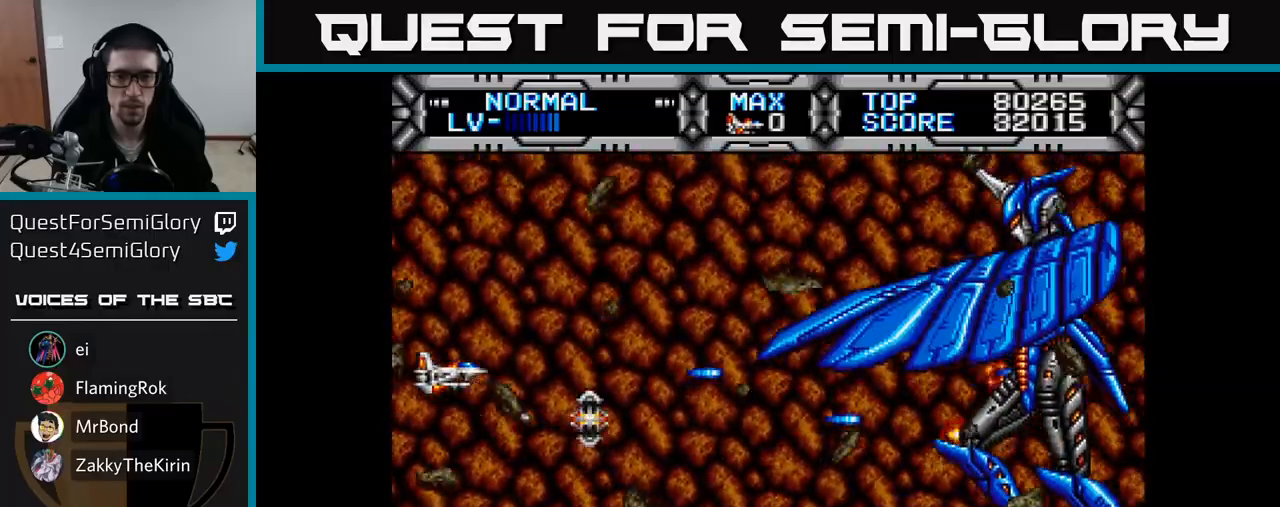
{"buttons": ["X"], "right_stick": "center", "events": []}
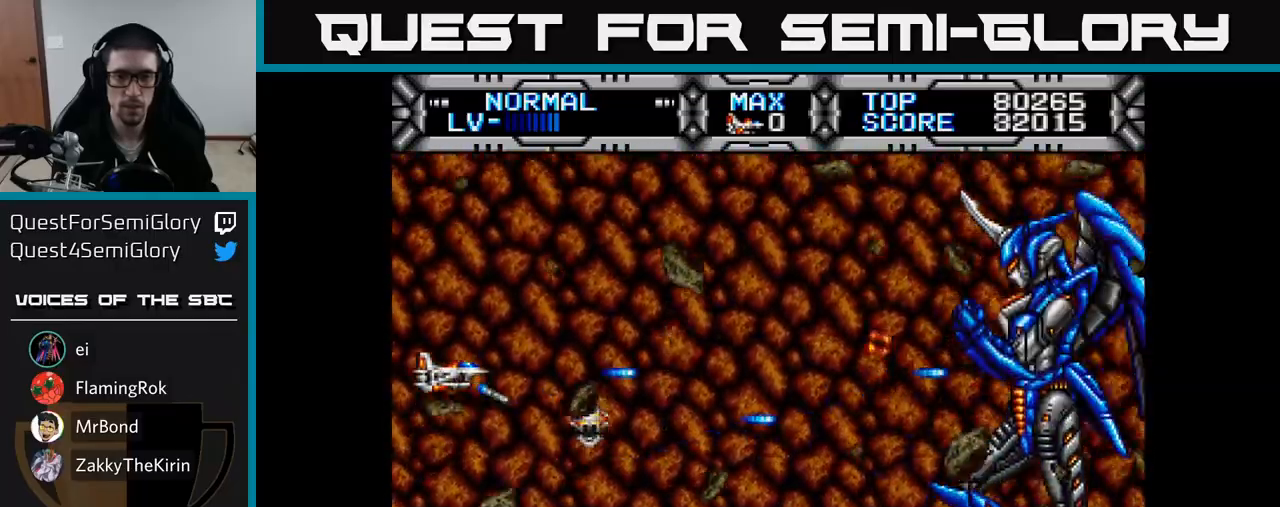
{"buttons": ["X"], "right_stick": "center", "events": []}
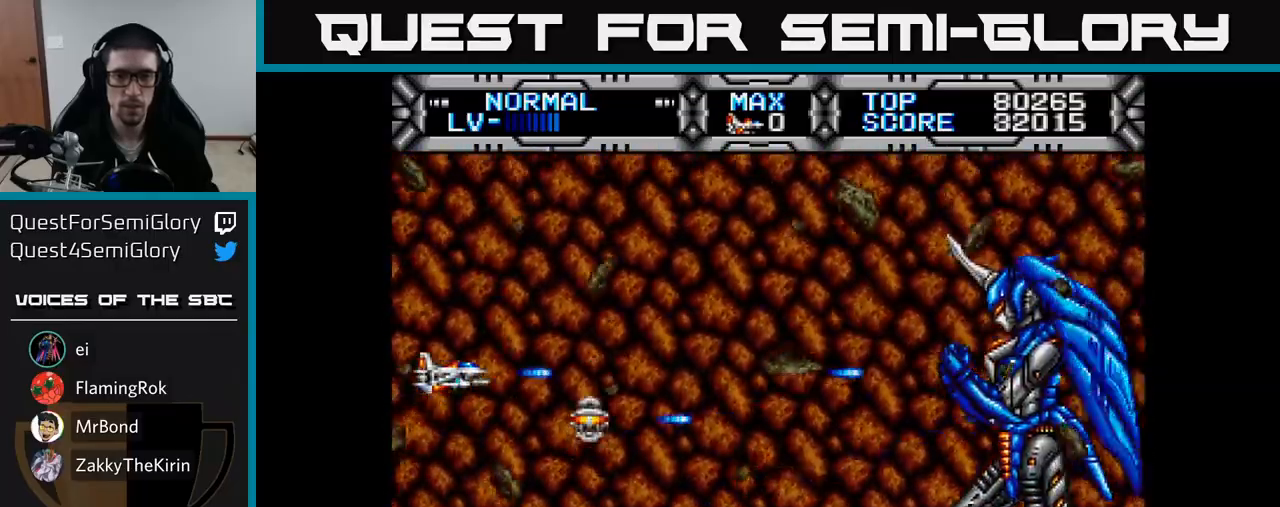
{"buttons": ["X"], "right_stick": "center", "events": []}
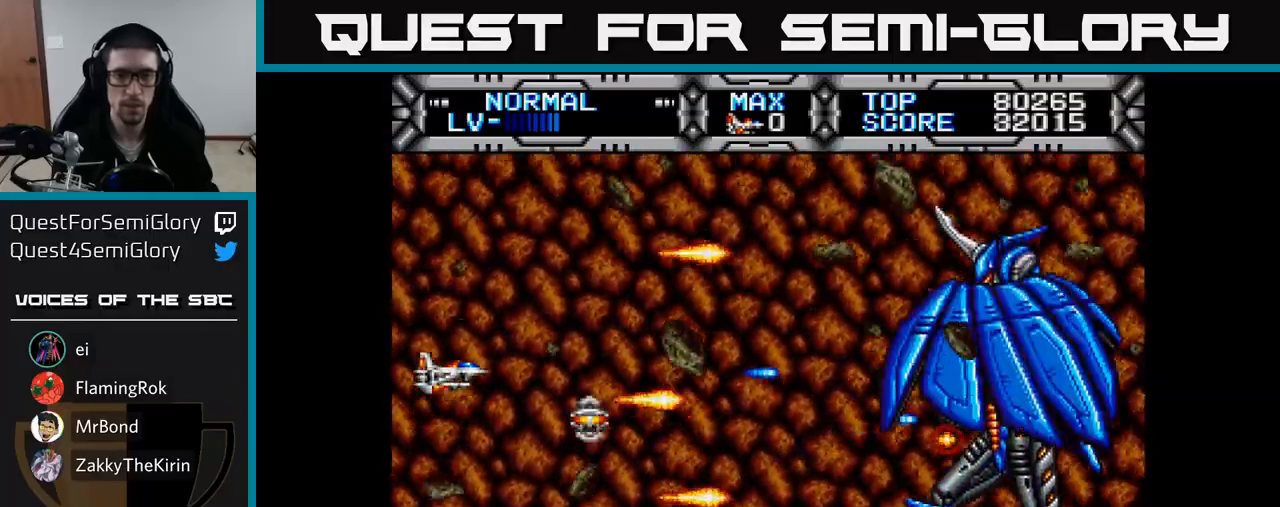
{"buttons": ["X"], "right_stick": "center", "events": [[267, "DPAD_LEFT", "down"], [283, "DPAD_UP", "down"], [383, "DPAD_UP", "up"], [400, "DPAD_LEFT", "up"]]}
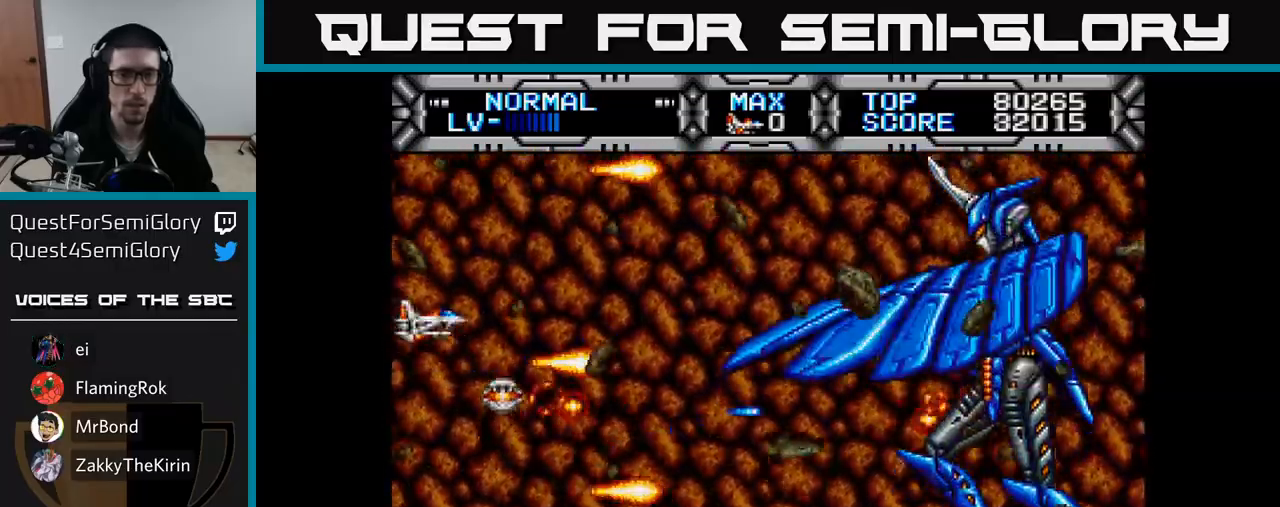
{"buttons": ["X", "DPAD_UP", "DPAD_LEFT"], "right_stick": "center", "events": [[50, "DPAD_LEFT", "down"], [83, "DPAD_UP", "down"], [167, "DPAD_UP", "up"], [217, "DPAD_LEFT", "up"], [400, "DPAD_UP", "down"], [450, "DPAD_LEFT", "down"]]}
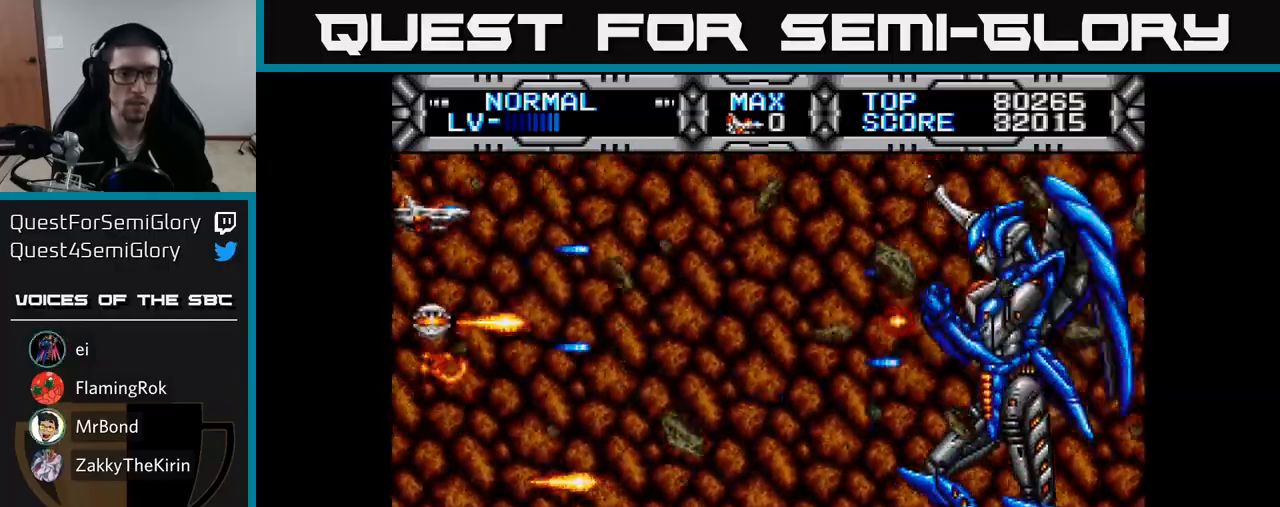
{"buttons": ["X", "DPAD_DOWN", "DPAD_RIGHT"], "right_stick": "center", "events": [[17, "DPAD_UP", "up"], [33, "DPAD_LEFT", "up"], [117, "DPAD_LEFT", "down"], [250, "DPAD_DOWN", "down"], [250, "DPAD_LEFT", "up"], [300, "DPAD_RIGHT", "down"]]}
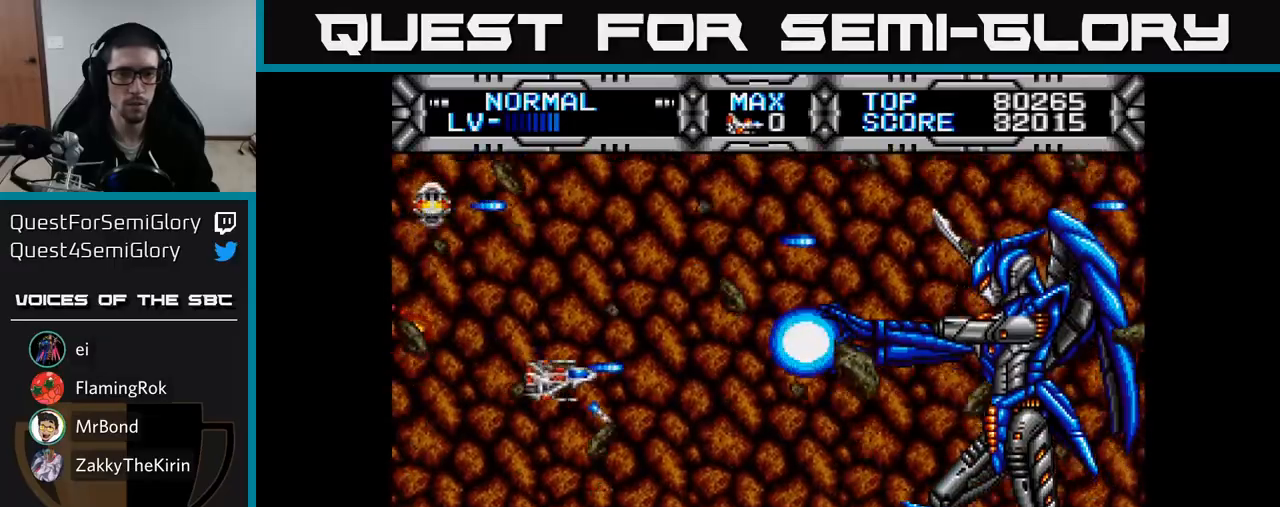
{"buttons": ["X", "DPAD_LEFT"], "right_stick": "center", "events": [[133, "DPAD_DOWN", "up"], [150, "DPAD_DOWN", "down"], [250, "DPAD_RIGHT", "up"], [433, "DPAD_DOWN", "up"], [467, "DPAD_LEFT", "down"]]}
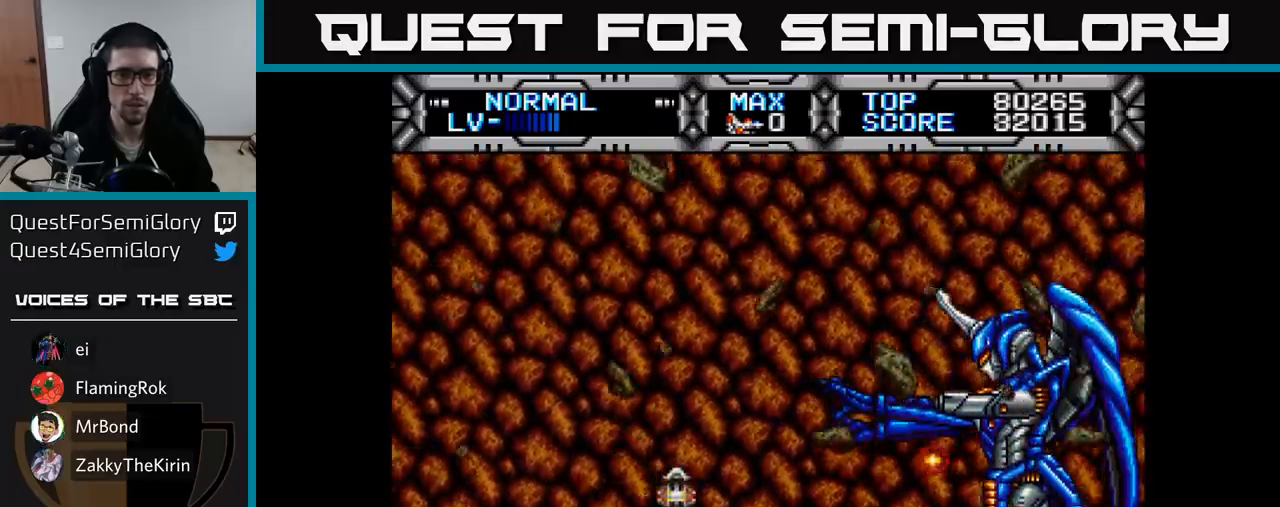
{"buttons": ["X", "DPAD_UP", "DPAD_LEFT"], "right_stick": "center", "events": [[67, "DPAD_UP", "down"]]}
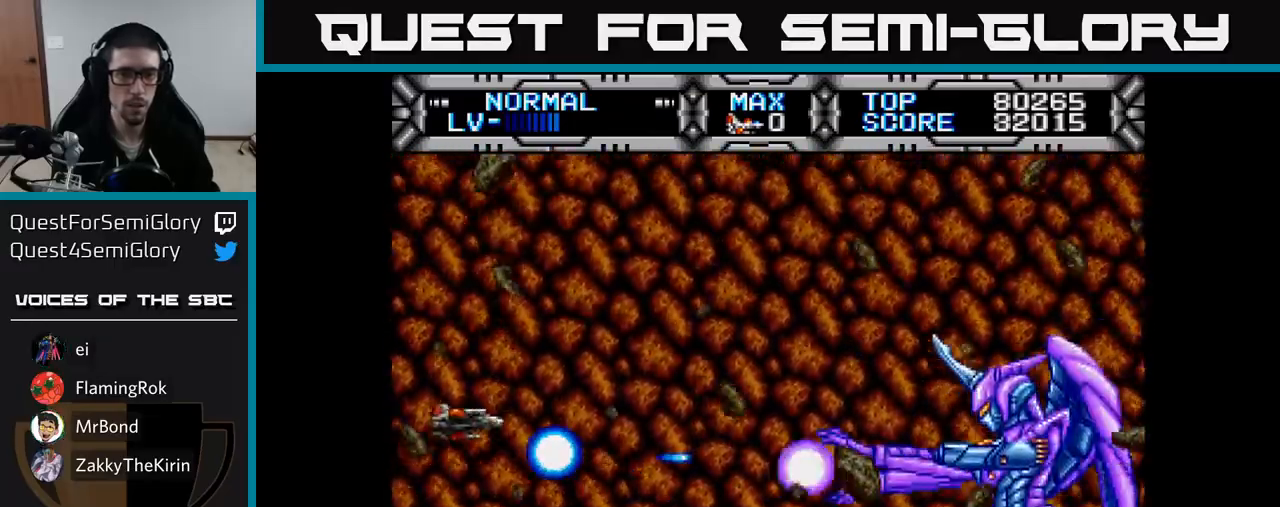
{"buttons": ["X"], "right_stick": "center", "events": [[100, "DPAD_LEFT", "up"], [217, "DPAD_RIGHT", "down"], [367, "DPAD_RIGHT", "up"], [417, "DPAD_UP", "up"]]}
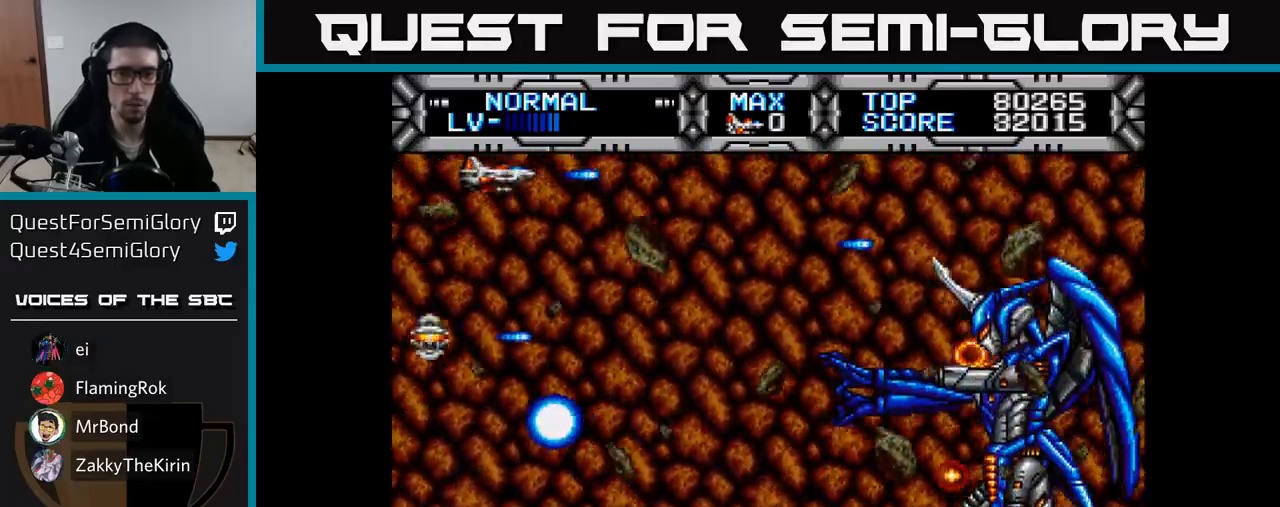
{"buttons": ["X", "DPAD_DOWN", "DPAD_RIGHT"], "right_stick": "center", "events": [[50, "DPAD_DOWN", "down"], [267, "DPAD_LEFT", "down"], [383, "DPAD_LEFT", "up"], [483, "DPAD_RIGHT", "down"]]}
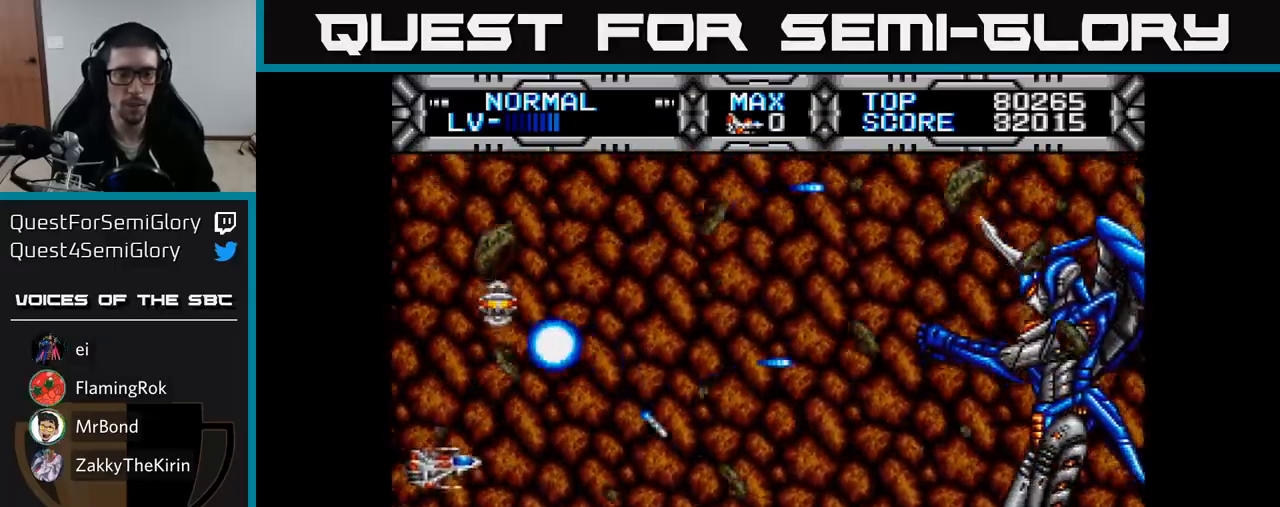
{"buttons": ["X", "DPAD_UP", "DPAD_LEFT"], "right_stick": "center", "events": [[100, "DPAD_DOWN", "up"], [250, "DPAD_UP", "down"], [417, "DPAD_RIGHT", "up"], [467, "DPAD_LEFT", "down"]]}
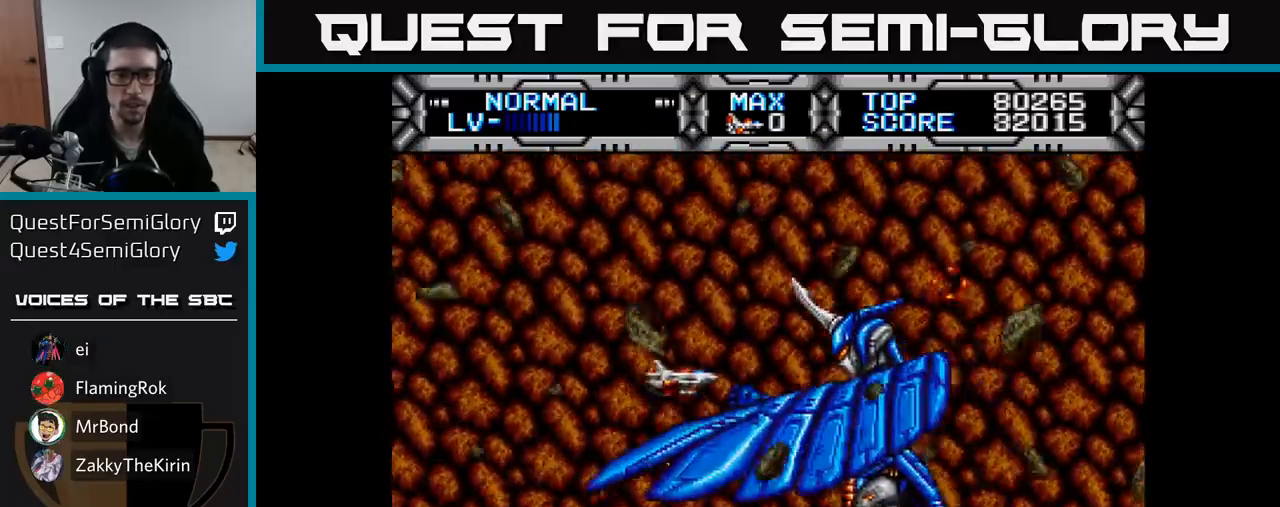
{"buttons": ["X"], "right_stick": "center", "events": [[50, "DPAD_UP", "up"], [200, "DPAD_LEFT", "up"]]}
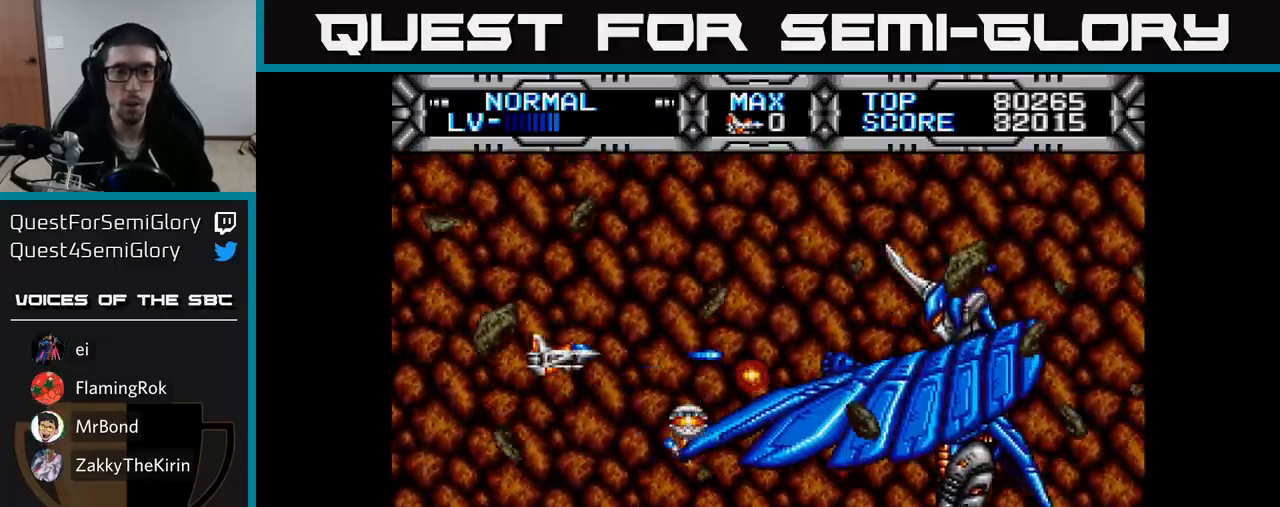
{"buttons": ["X"], "right_stick": "center", "events": []}
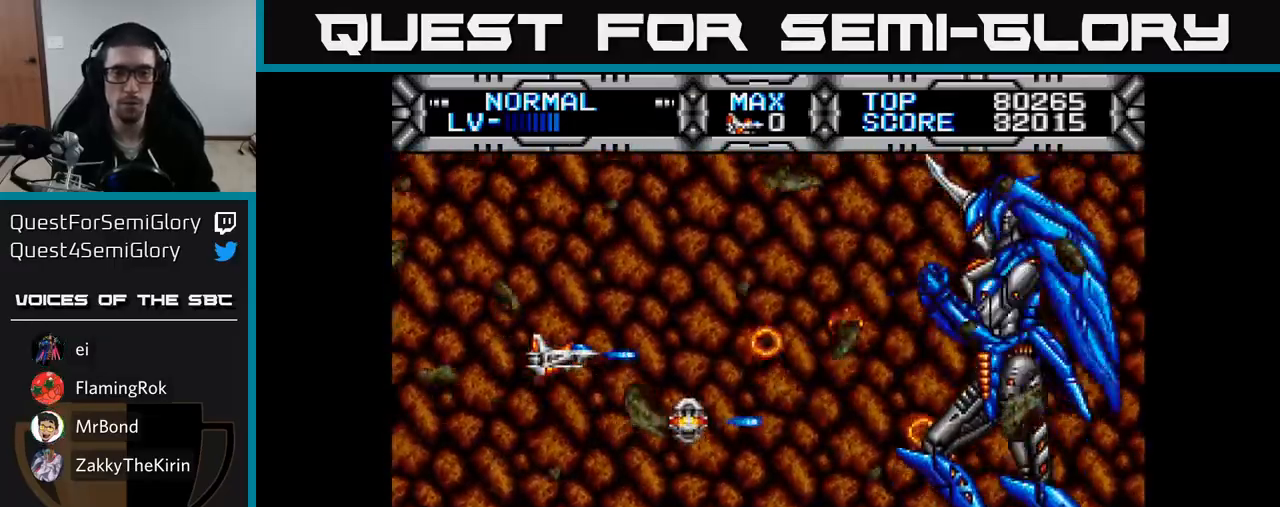
{"buttons": ["X"], "right_stick": "center", "events": []}
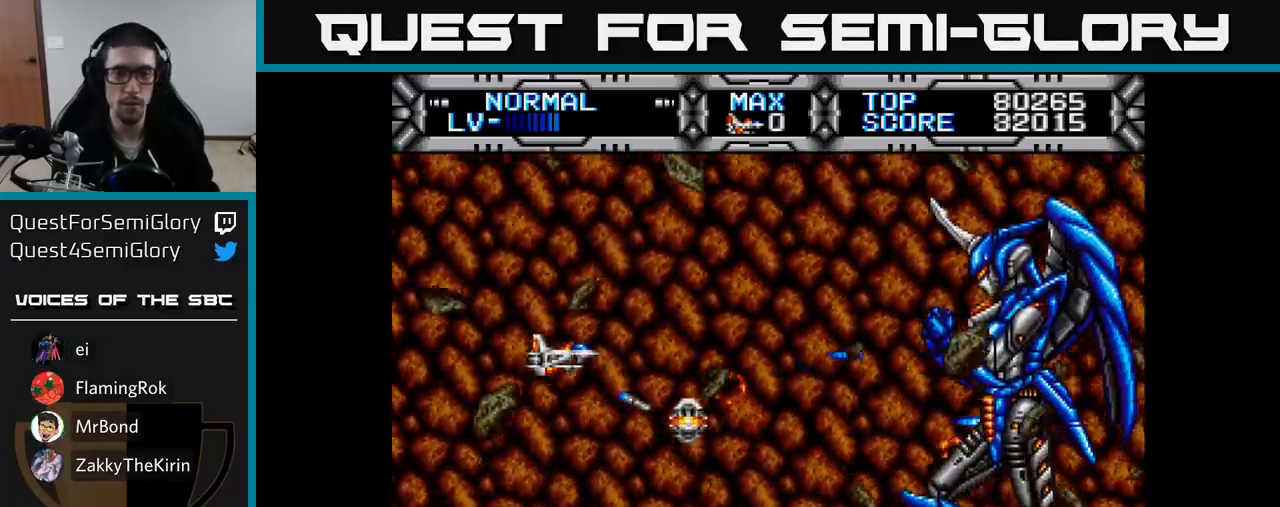
{"buttons": ["X"], "right_stick": "center", "events": [[100, "DPAD_LEFT", "down"], [133, "DPAD_LEFT", "up"]]}
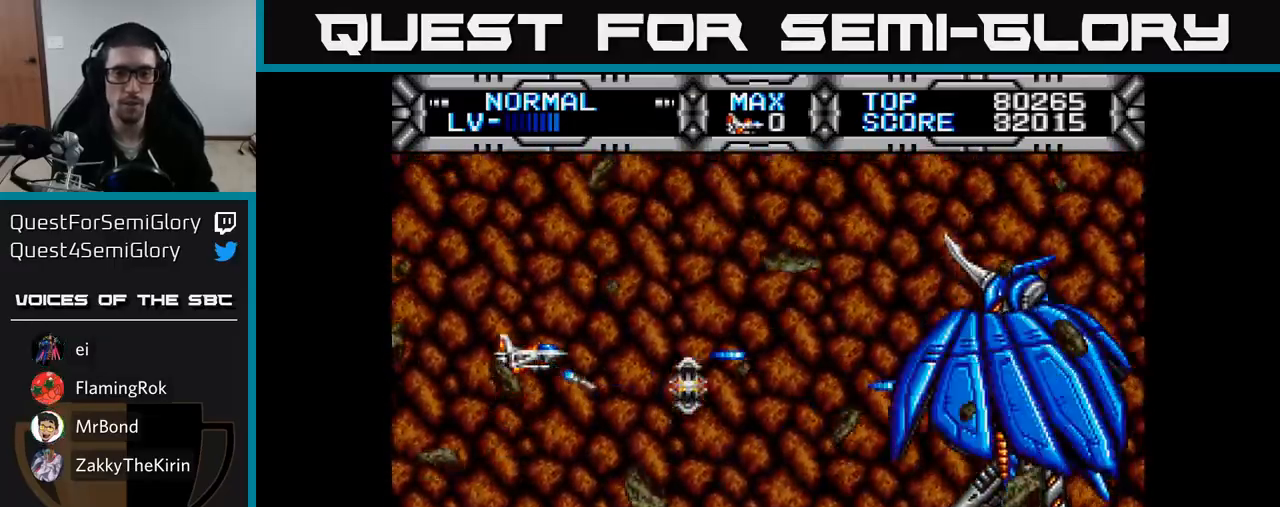
{"buttons": ["X", "DPAD_LEFT"], "right_stick": "center", "events": [[417, "DPAD_LEFT", "down"]]}
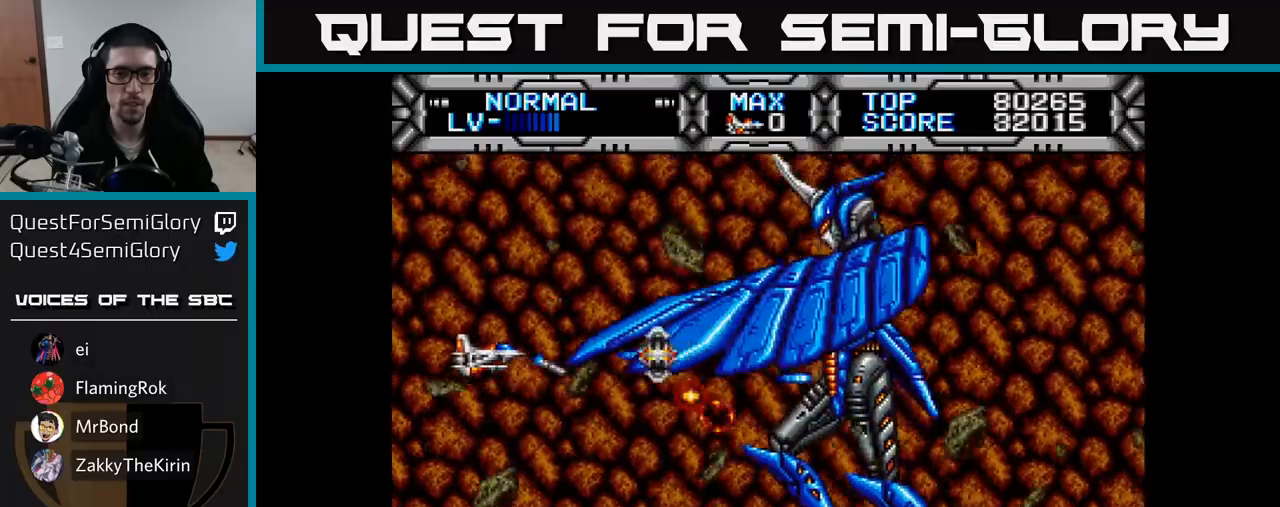
{"buttons": ["X", "DPAD_RIGHT"], "right_stick": "center", "events": [[50, "DPAD_DOWN", "down"], [67, "DPAD_LEFT", "up"], [133, "DPAD_DOWN", "up"], [317, "DPAD_RIGHT", "down"]]}
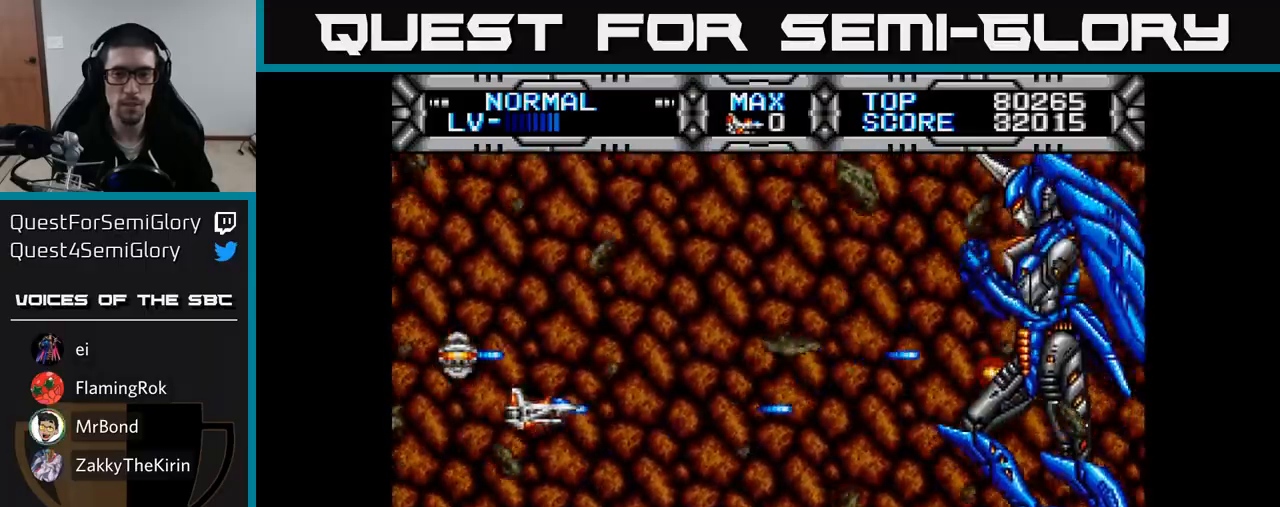
{"buttons": ["X", "DPAD_UP", "DPAD_LEFT"], "right_stick": "center", "events": [[100, "DPAD_DOWN", "down"], [317, "DPAD_DOWN", "up"], [350, "DPAD_RIGHT", "up"], [367, "DPAD_UP", "down"], [400, "DPAD_LEFT", "down"]]}
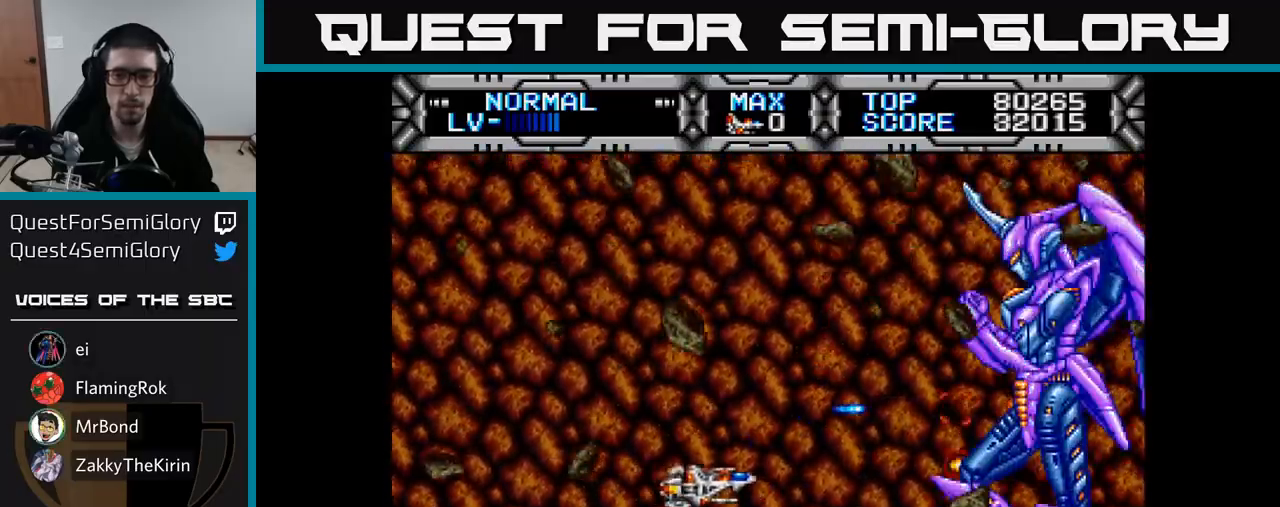
{"buttons": ["X"], "right_stick": "center", "events": [[83, "DPAD_LEFT", "up"], [233, "DPAD_LEFT", "down"], [333, "DPAD_UP", "up"], [417, "DPAD_LEFT", "up"]]}
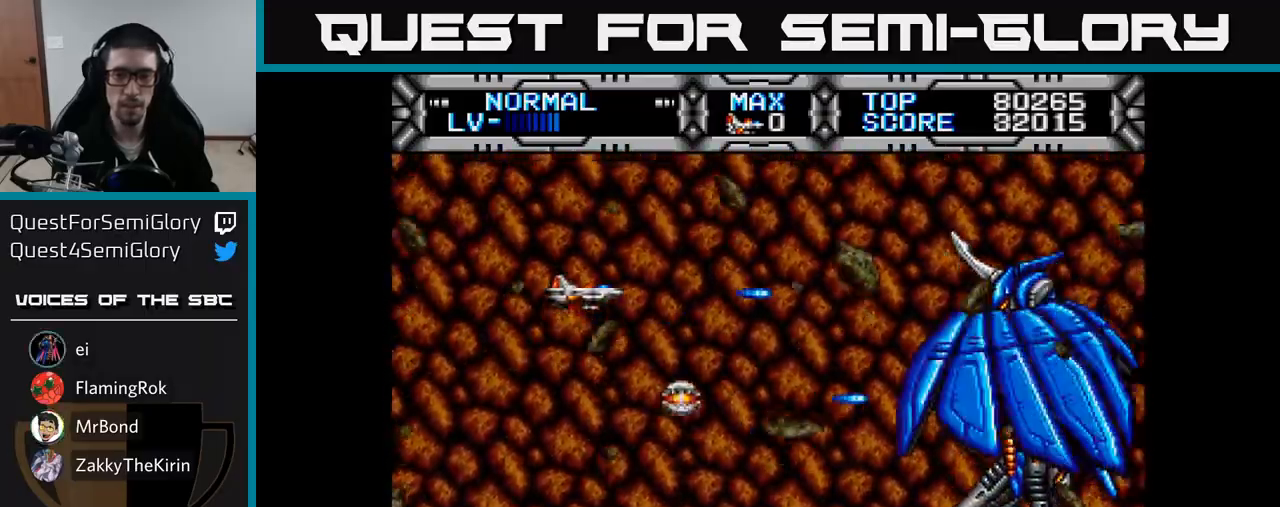
{"buttons": ["X", "DPAD_LEFT"], "right_stick": "center", "events": [[67, "DPAD_DOWN", "down"], [150, "DPAD_DOWN", "up"], [383, "DPAD_LEFT", "down"]]}
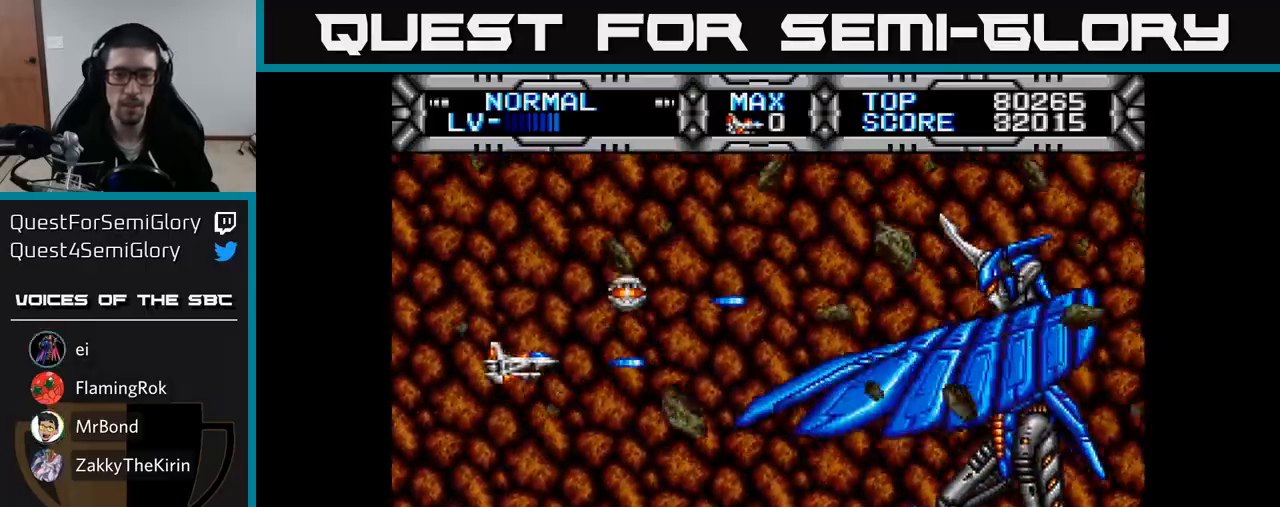
{"buttons": ["X", "DPAD_DOWN"], "right_stick": "center", "events": [[33, "DPAD_LEFT", "up"], [200, "DPAD_DOWN", "down"], [300, "DPAD_RIGHT", "down"], [317, "DPAD_DOWN", "up"], [433, "DPAD_DOWN", "down"], [483, "DPAD_RIGHT", "up"]]}
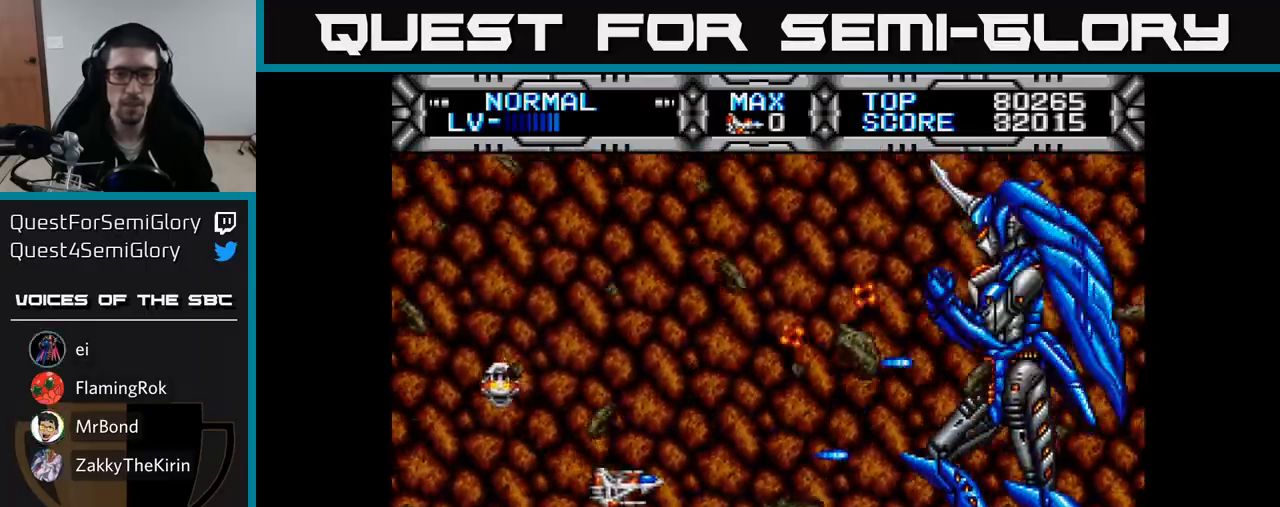
{"buttons": ["X", "DPAD_LEFT"], "right_stick": "center", "events": [[33, "DPAD_RIGHT", "down"], [67, "DPAD_DOWN", "up"], [83, "DPAD_RIGHT", "up"], [117, "DPAD_UP", "down"], [133, "DPAD_LEFT", "down"], [233, "DPAD_LEFT", "up"], [433, "DPAD_LEFT", "down"], [467, "DPAD_UP", "up"]]}
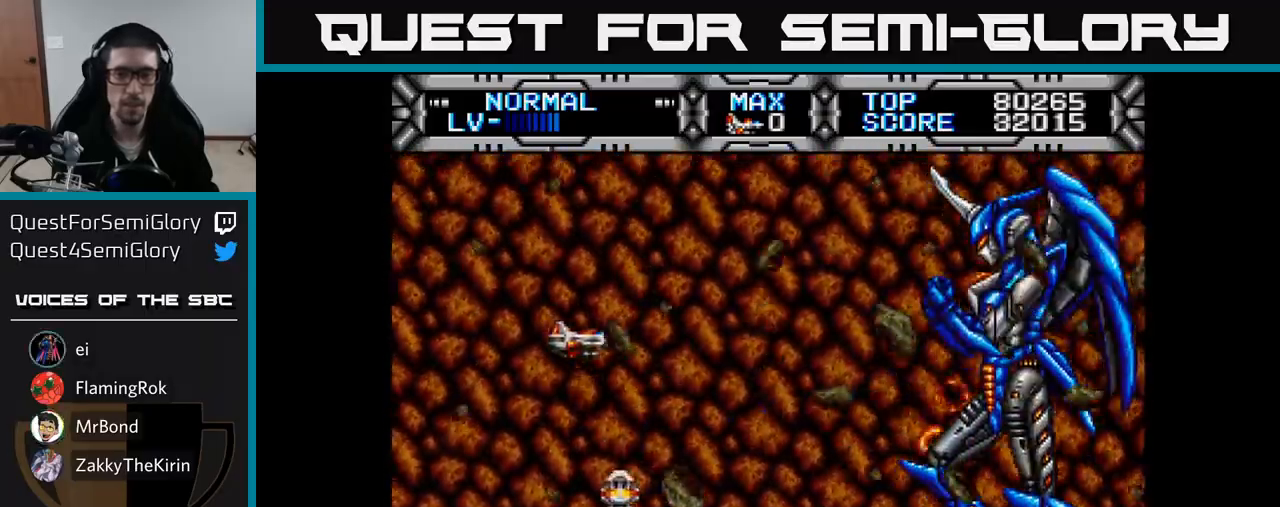
{"buttons": ["X"], "right_stick": "center", "events": [[50, "DPAD_LEFT", "up"], [250, "DPAD_DOWN", "down"], [317, "DPAD_DOWN", "up"]]}
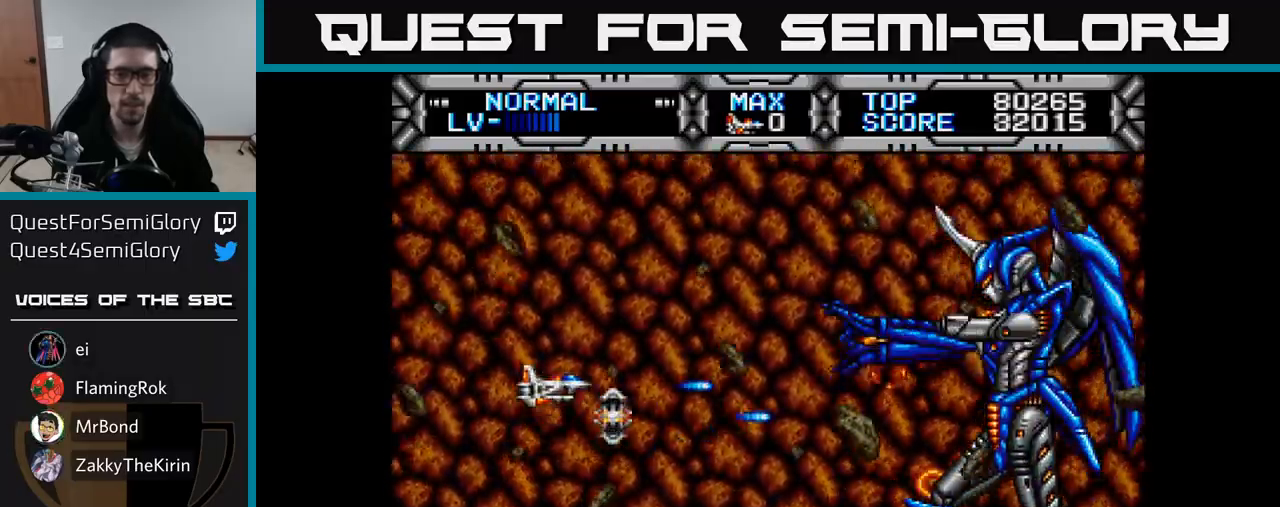
{"buttons": ["X"], "right_stick": "center", "events": [[283, "DPAD_LEFT", "down"], [367, "DPAD_LEFT", "up"]]}
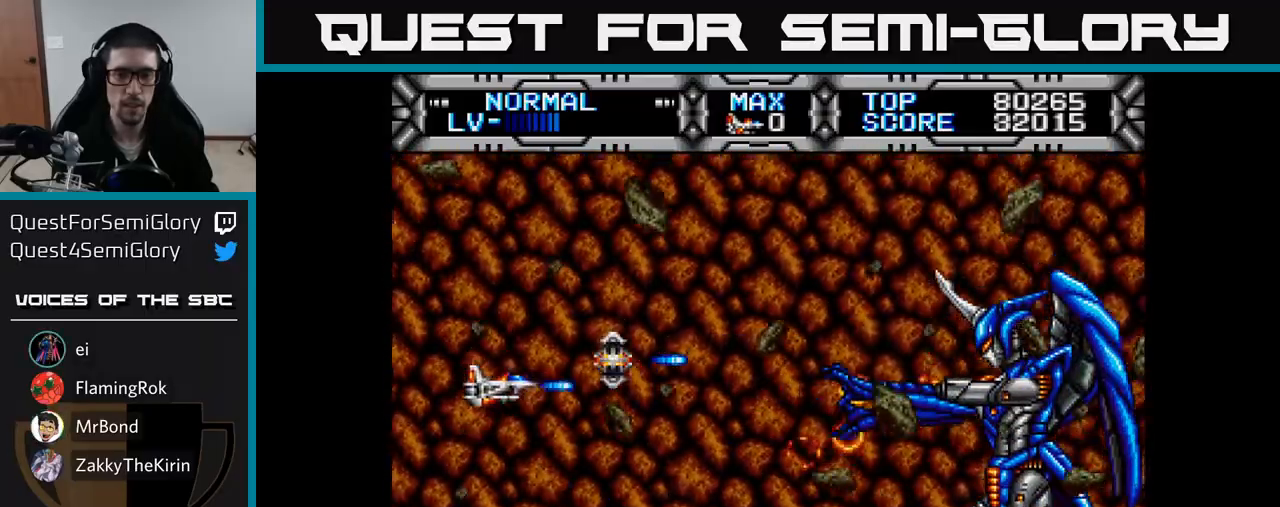
{"buttons": ["X", "DPAD_UP"], "right_stick": "center", "events": [[500, "DPAD_UP", "down"]]}
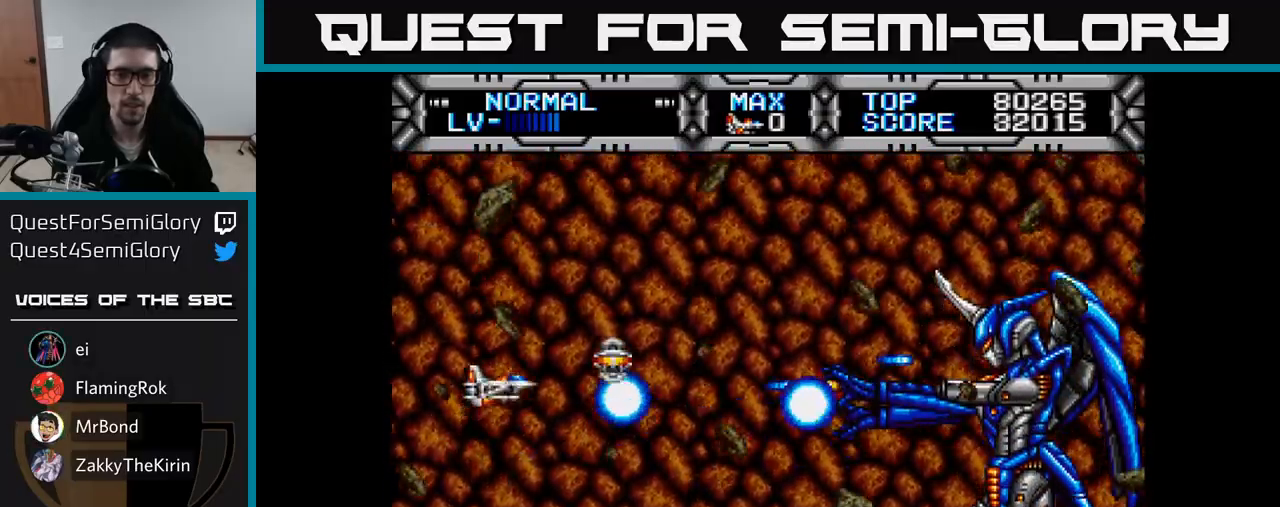
{"buttons": ["X"], "right_stick": "center", "events": [[333, "DPAD_UP", "up"]]}
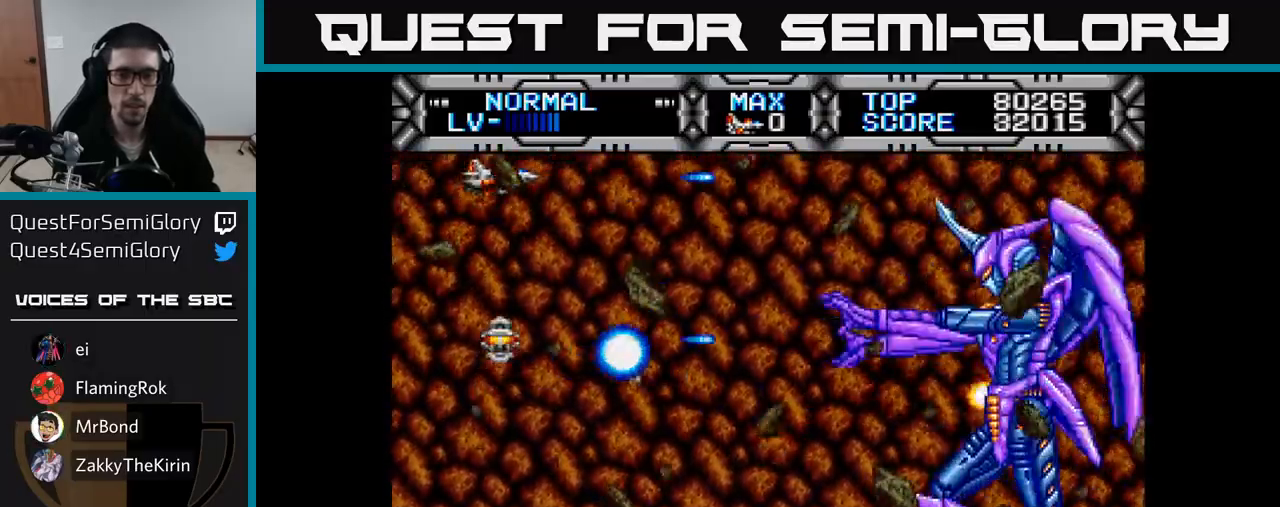
{"buttons": ["X", "DPAD_DOWN", "DPAD_LEFT"], "right_stick": "center", "events": [[83, "DPAD_RIGHT", "down"], [167, "DPAD_DOWN", "down"], [200, "DPAD_RIGHT", "up"], [233, "DPAD_LEFT", "down"]]}
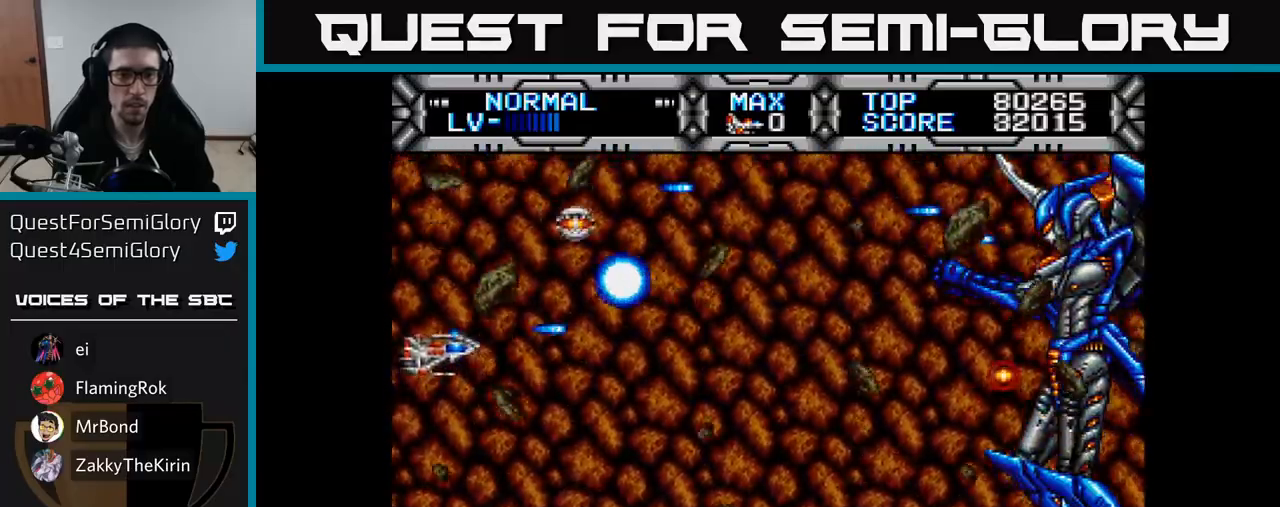
{"buttons": ["X", "DPAD_UP", "DPAD_LEFT"], "right_stick": "center", "events": [[17, "DPAD_LEFT", "up"], [67, "DPAD_RIGHT", "down"], [133, "DPAD_DOWN", "up"], [183, "DPAD_DOWN", "down"], [400, "DPAD_DOWN", "up"], [433, "DPAD_RIGHT", "up"], [450, "DPAD_UP", "down"], [467, "DPAD_LEFT", "down"]]}
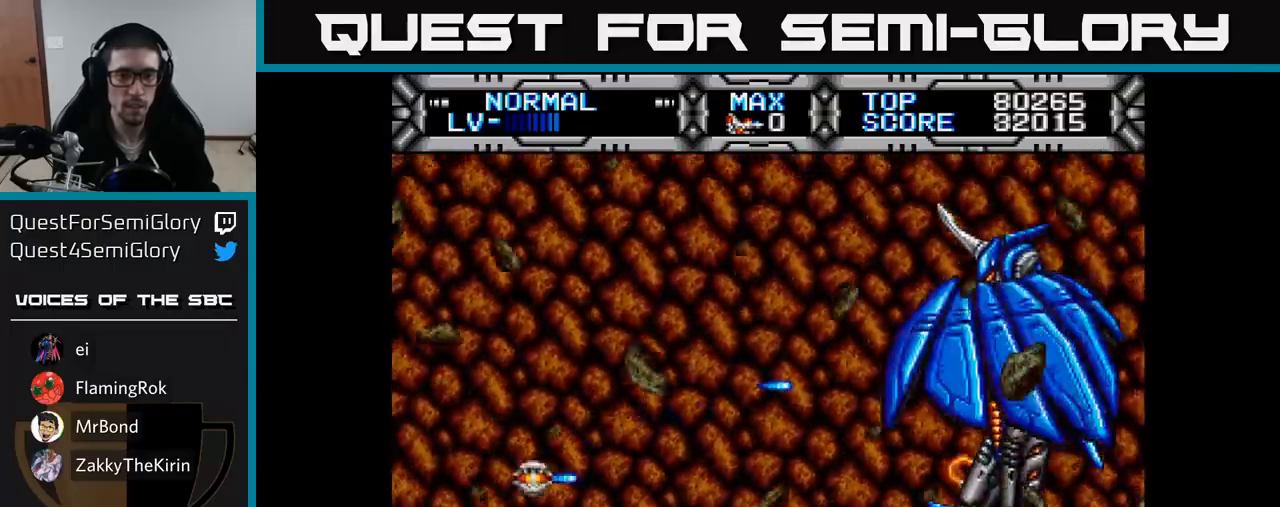
{"buttons": ["X"], "right_stick": "center", "events": [[117, "DPAD_LEFT", "up"], [267, "DPAD_LEFT", "down"], [350, "DPAD_UP", "up"], [383, "DPAD_LEFT", "up"]]}
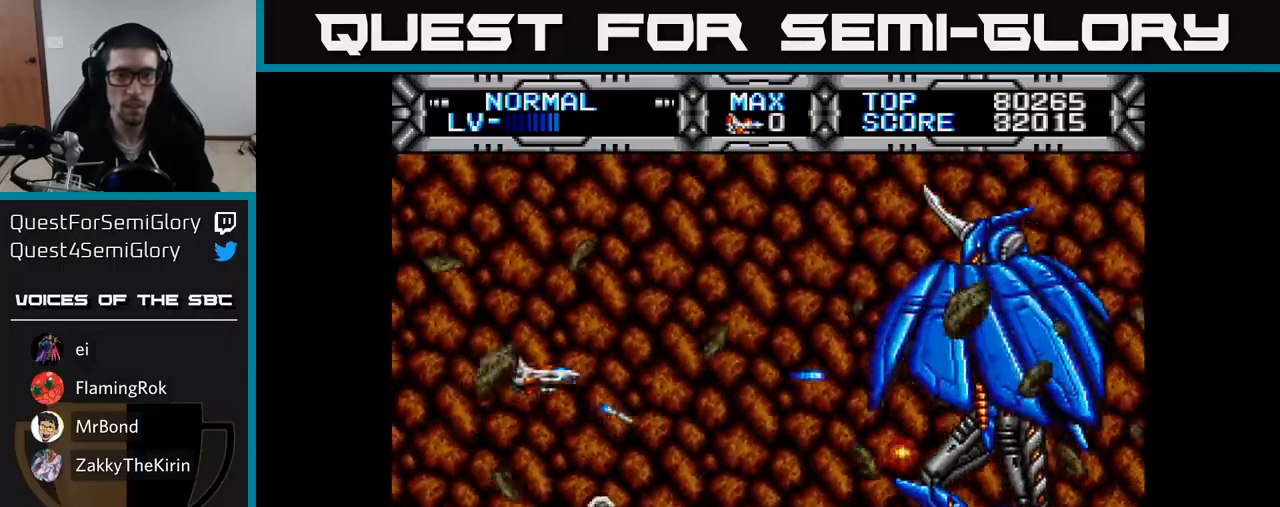
{"buttons": ["X"], "right_stick": "center", "events": [[83, "DPAD_UP", "down"], [267, "DPAD_LEFT", "down"], [300, "DPAD_UP", "up"], [450, "DPAD_LEFT", "up"]]}